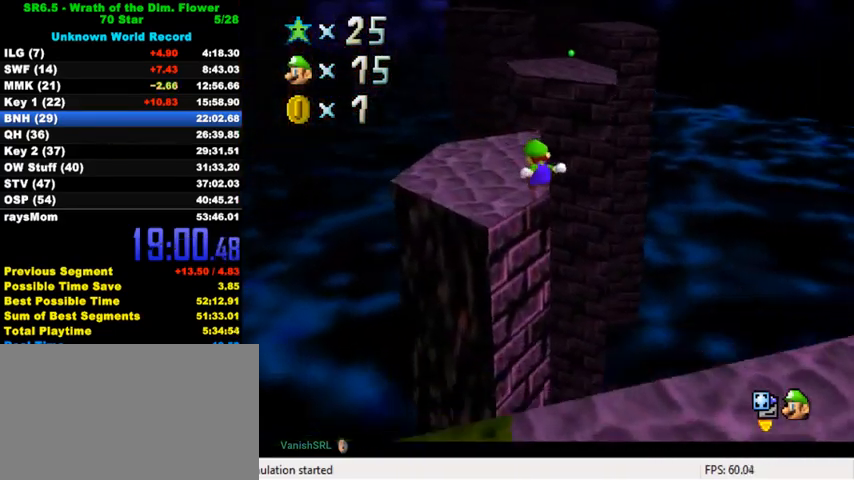
Gameplay with keyboard; each line is a JSON object with the keys held at the frame after it. "events" lists presses ("down") and releases ("up") of "a", "c", "ctrl", "d", "down", "left", "return", "right", "s", "shift", "up", "w", "x" and "y" between this image and that frame as [ms after this image, input, new state], when the widget could be followed in between. No other keys are recorded. Mouse input is not recorded.
{"keys": ["up"], "events": [[400, "left", "up"]]}
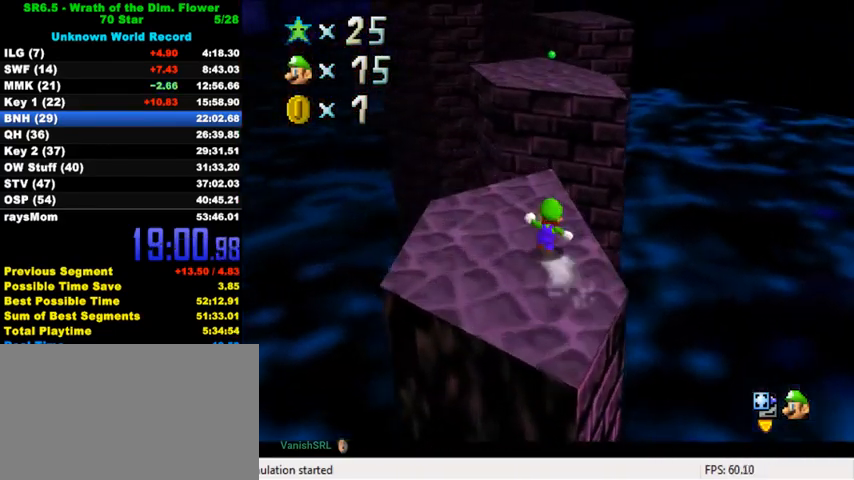
{"keys": ["shift", "up", "y"], "events": [[233, "y", "down"], [267, "shift", "down"]]}
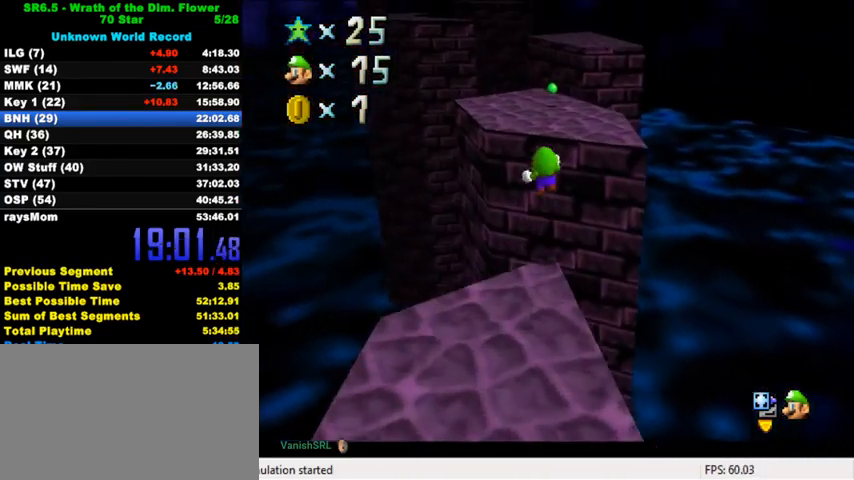
{"keys": ["a", "up"], "events": [[33, "shift", "up"], [100, "y", "up"], [500, "a", "down"]]}
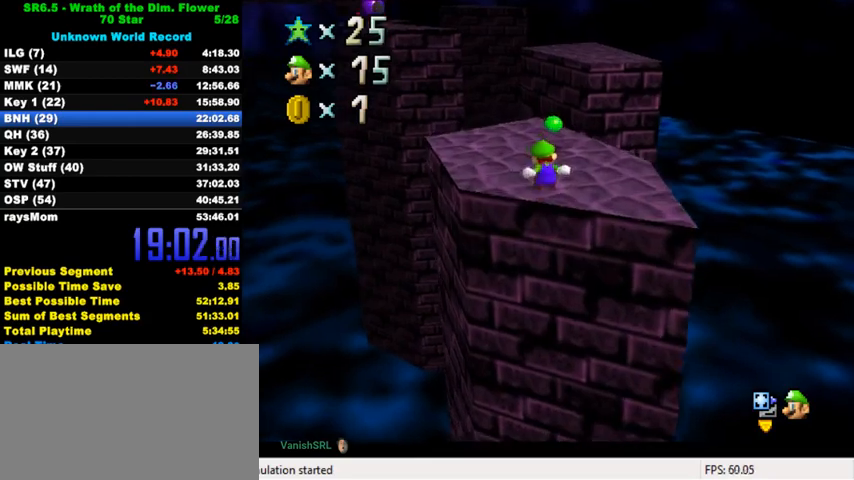
{"keys": ["left", "up"], "events": [[100, "a", "up"], [100, "left", "down"]]}
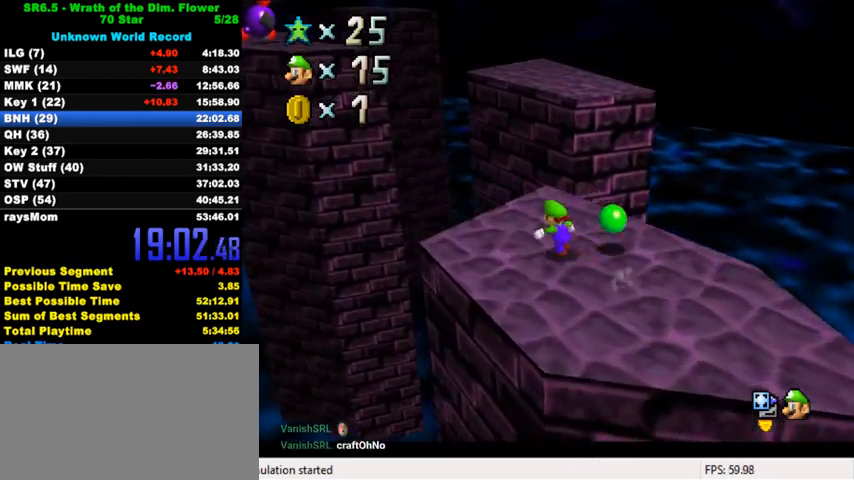
{"keys": ["d", "right", "up"], "events": [[33, "left", "up"], [200, "y", "down"], [233, "shift", "down"], [400, "shift", "up"], [400, "y", "up"], [500, "d", "down"], [500, "right", "down"]]}
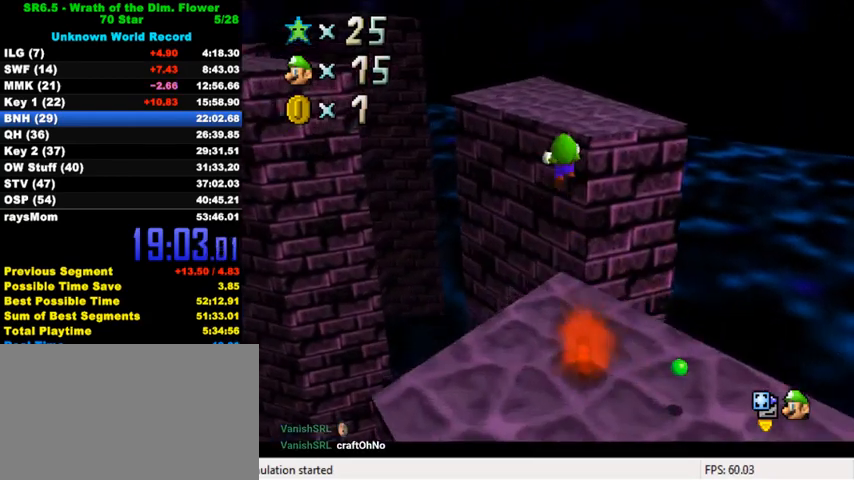
{"keys": ["up"], "events": [[100, "d", "up"], [100, "right", "up"], [167, "d", "down"], [300, "d", "up"]]}
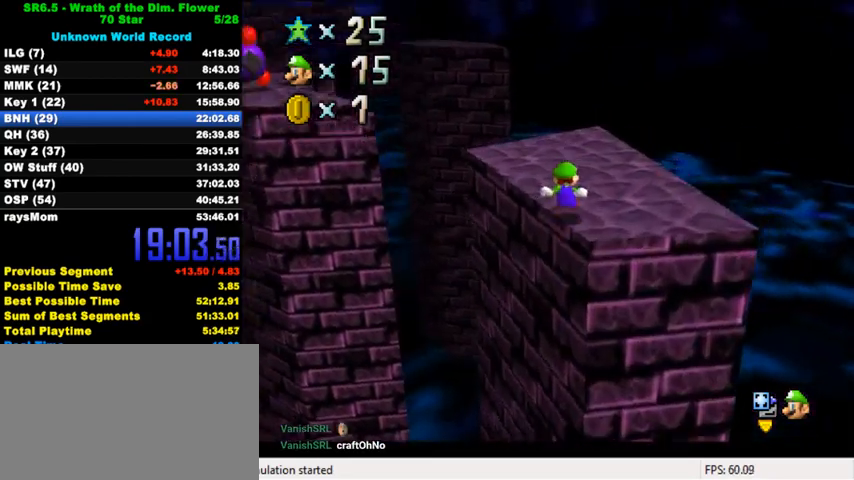
{"keys": ["left", "up"], "events": [[333, "left", "down"]]}
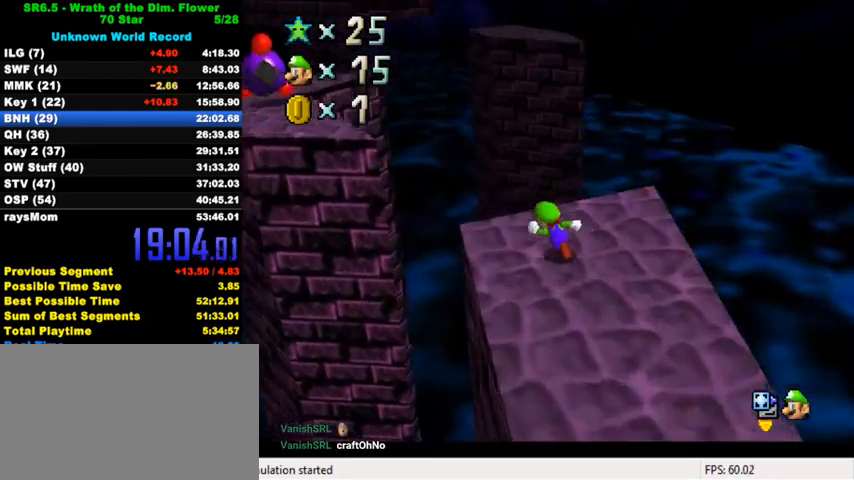
{"keys": ["left", "up"], "events": [[167, "y", "down"], [200, "shift", "down"], [467, "shift", "up"], [500, "y", "up"]]}
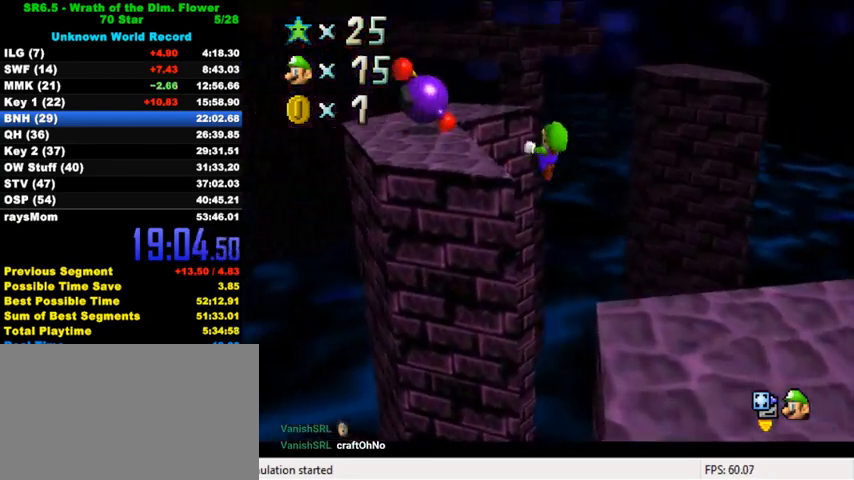
{"keys": ["a", "left"], "events": [[200, "a", "down"], [333, "a", "up"], [433, "a", "down"], [467, "up", "up"]]}
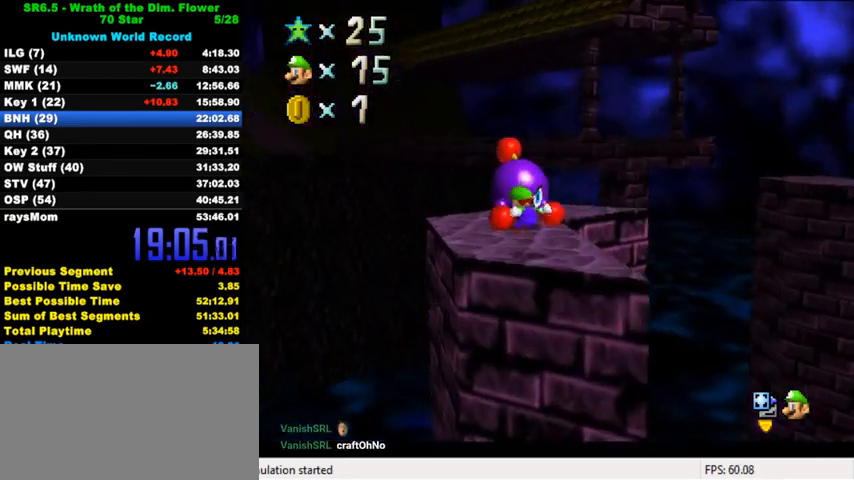
{"keys": ["a", "up"], "events": [[67, "a", "up"], [133, "a", "down"], [167, "up", "down"], [300, "a", "up"], [367, "a", "down"], [367, "left", "up"]]}
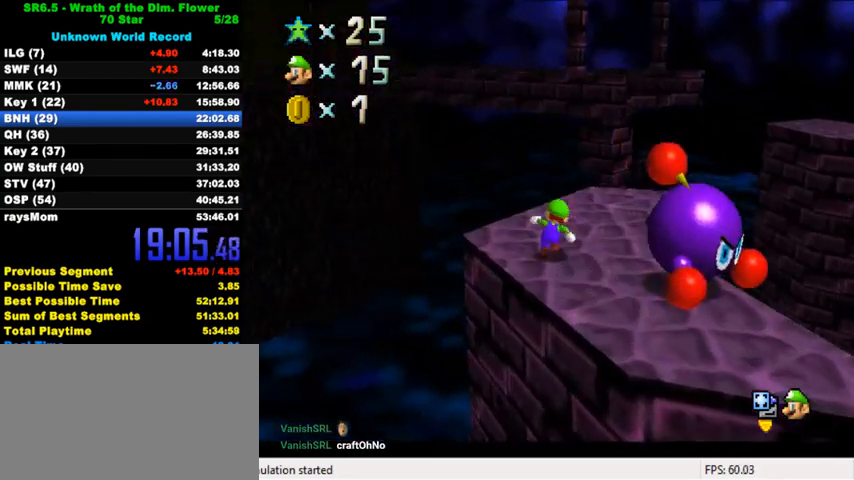
{"keys": ["right", "up"], "events": [[33, "a", "up"], [67, "right", "down"], [100, "a", "down"], [200, "a", "up"], [200, "right", "up"], [267, "a", "down"], [433, "a", "up"], [433, "right", "down"]]}
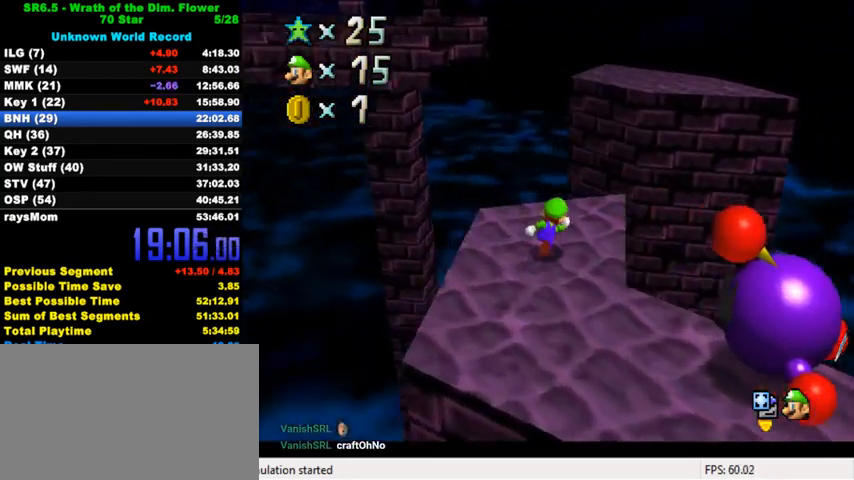
{"keys": ["shift", "up", "y"], "events": [[100, "right", "up"], [267, "y", "down"], [300, "shift", "down"]]}
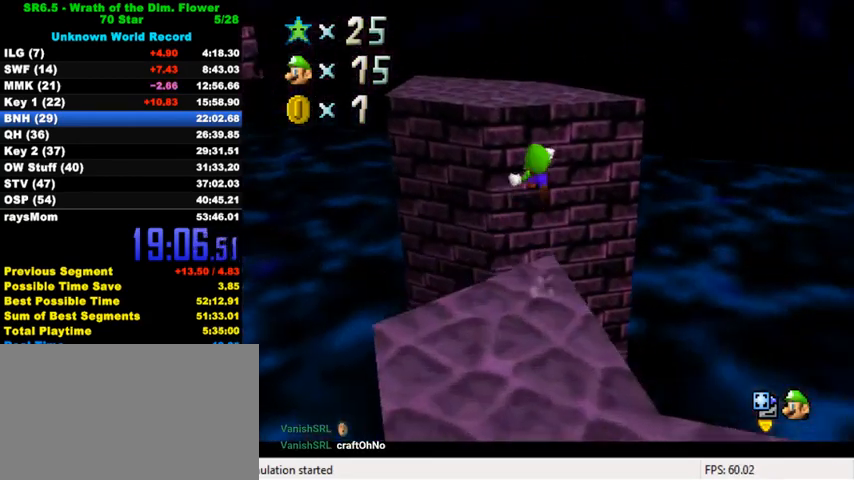
{"keys": ["up"], "events": [[67, "shift", "up"], [67, "y", "up"], [200, "d", "down"], [333, "d", "up"], [433, "d", "down"], [500, "d", "up"]]}
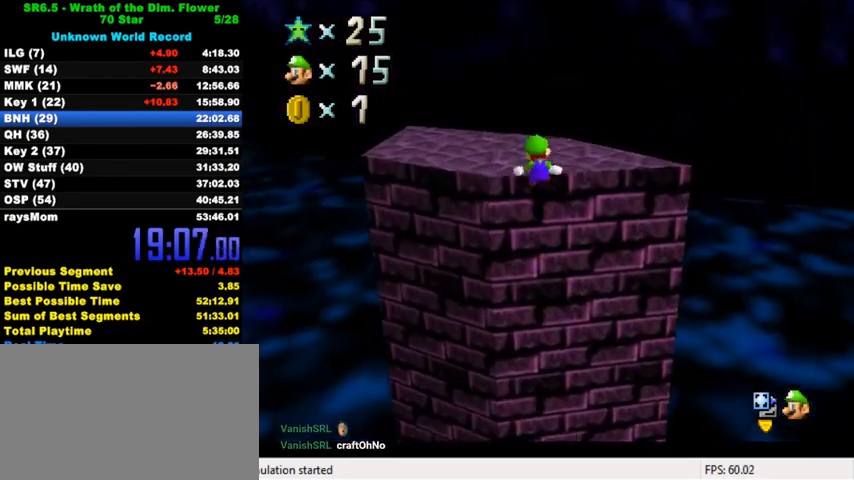
{"keys": ["up"], "events": [[133, "d", "down"], [167, "d", "up"], [233, "d", "down"], [333, "d", "up"], [433, "shift", "down"], [500, "shift", "up"]]}
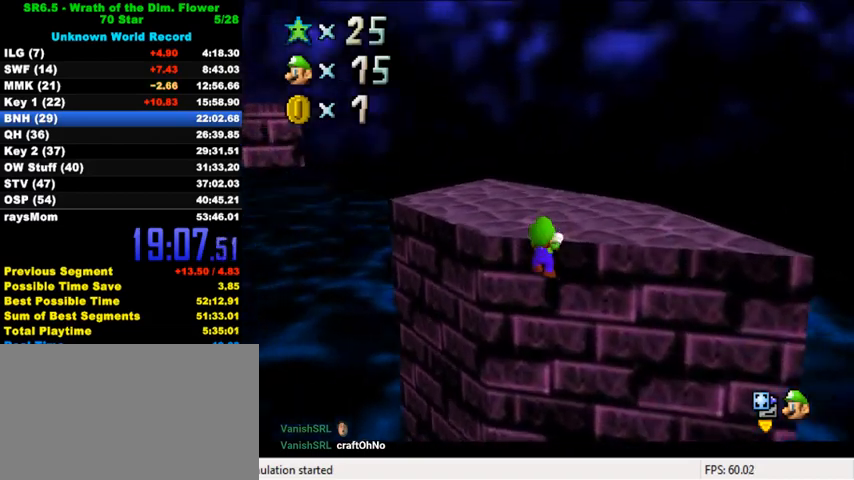
{"keys": ["shift", "up"], "events": [[67, "shift", "down"]]}
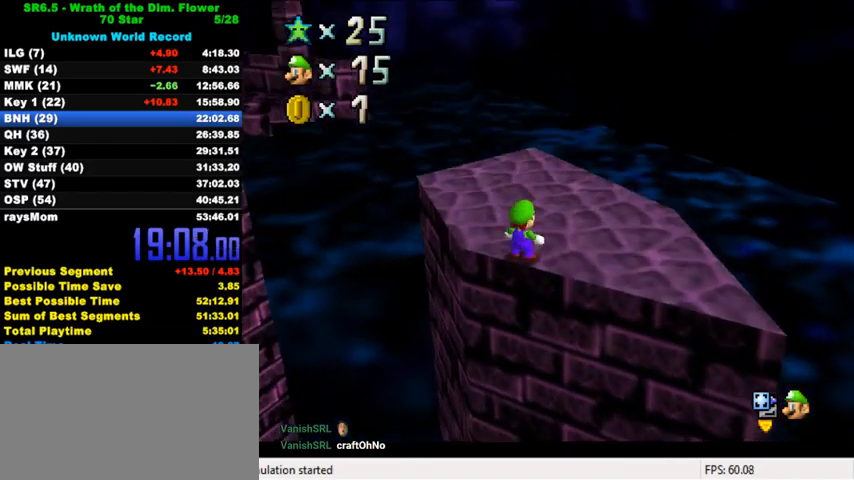
{"keys": ["d", "up"], "events": [[33, "ctrl", "down"], [133, "ctrl", "up"], [133, "shift", "up"], [267, "d", "down"], [367, "d", "up"], [433, "d", "down"]]}
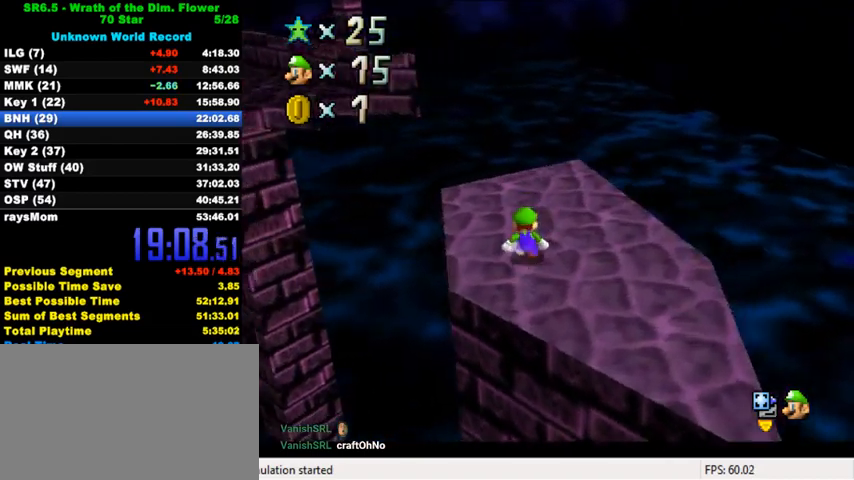
{"keys": ["shift", "up", "y"], "events": [[33, "d", "up"], [100, "d", "down"], [200, "d", "up"], [400, "left", "down"], [467, "left", "up"], [467, "y", "down"], [500, "shift", "down"]]}
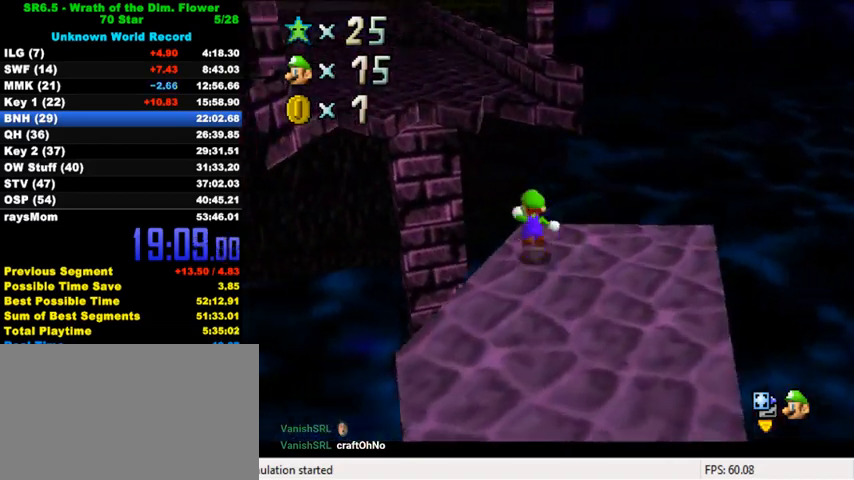
{"keys": ["left", "shift", "up", "y"], "events": [[333, "right", "down"], [433, "right", "up"], [500, "left", "down"]]}
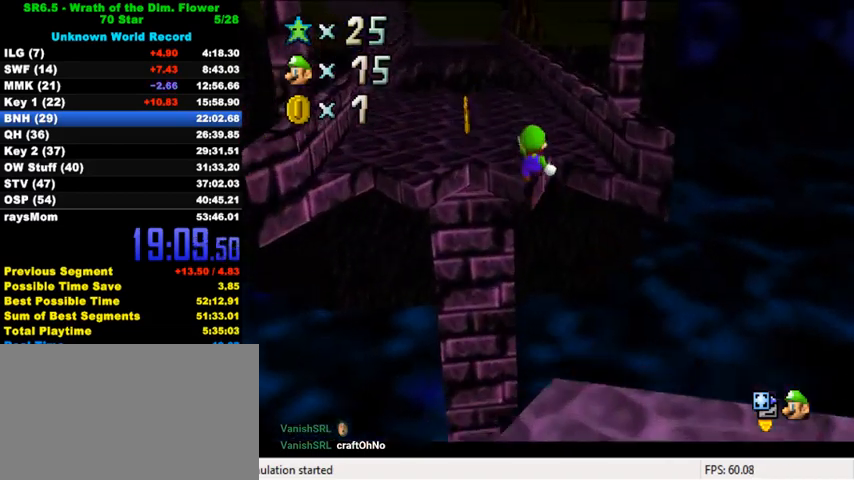
{"keys": ["up"], "events": [[33, "shift", "up"], [100, "left", "up"], [100, "y", "up"], [133, "left", "down"], [433, "left", "up"]]}
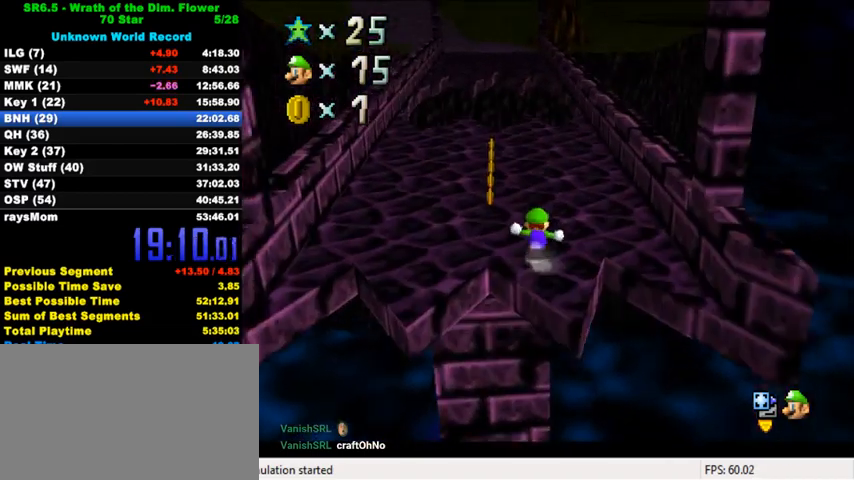
{"keys": ["ctrl", "shift", "up"], "events": [[133, "ctrl", "down"], [300, "ctrl", "up"], [467, "ctrl", "down"], [500, "shift", "down"]]}
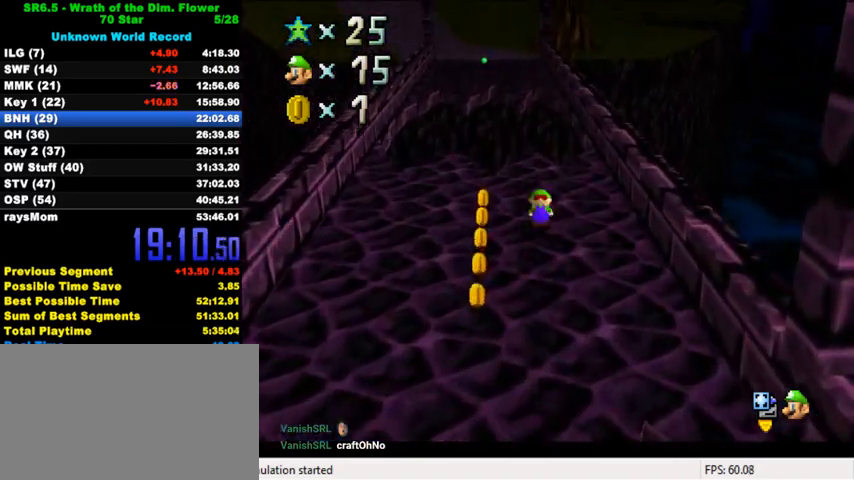
{"keys": ["up"], "events": [[33, "up", "up"], [100, "left", "down"], [133, "ctrl", "up"], [133, "shift", "up"], [133, "up", "down"], [333, "left", "up"]]}
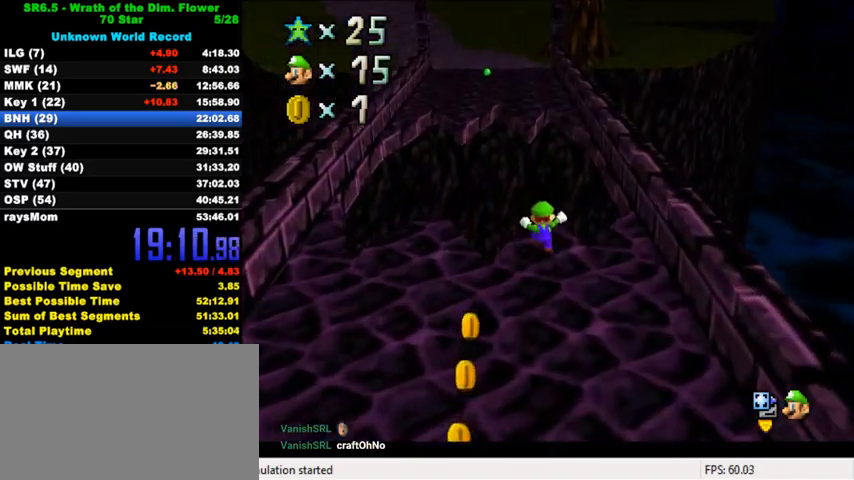
{"keys": ["left", "up"], "events": [[133, "y", "down"], [167, "shift", "down"], [333, "left", "down"], [400, "shift", "up"], [433, "y", "up"]]}
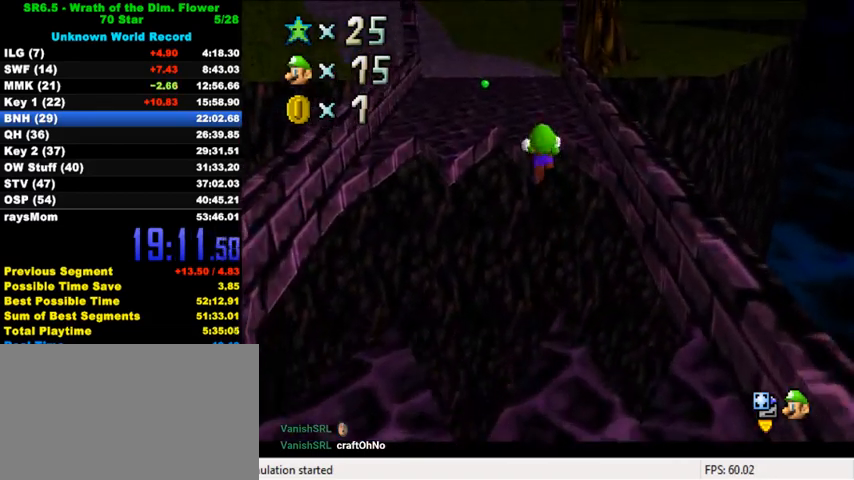
{"keys": ["up"], "events": [[67, "left", "up"], [200, "d", "down"], [267, "d", "up"], [333, "d", "down"], [433, "d", "up"]]}
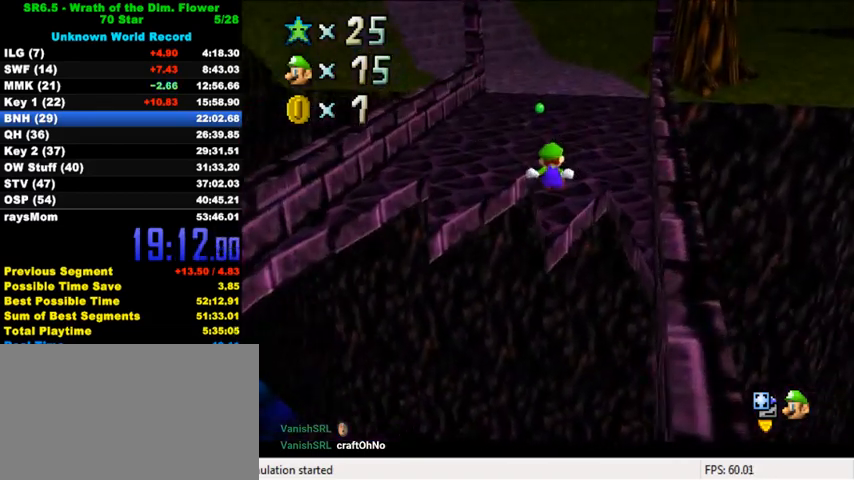
{"keys": ["ctrl", "shift", "up"], "events": [[133, "right", "down"], [200, "right", "up"], [467, "ctrl", "down"], [467, "shift", "down"]]}
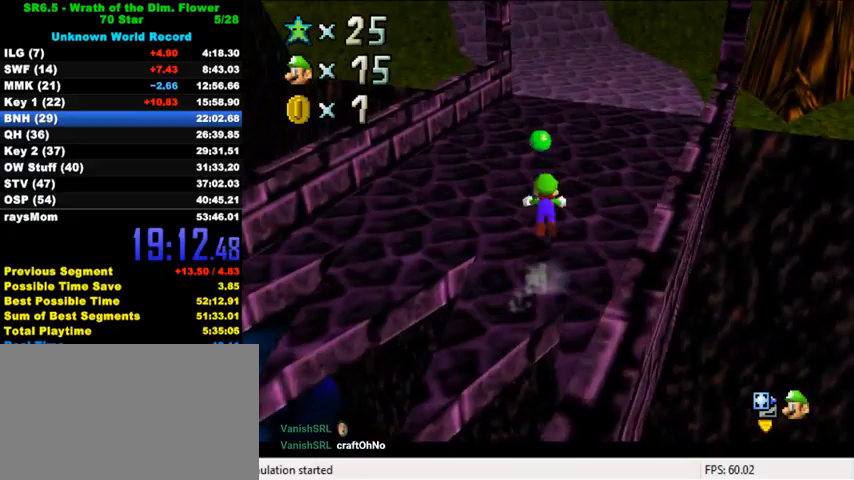
{"keys": ["up", "w"], "events": [[267, "ctrl", "up"], [267, "shift", "up"], [433, "w", "down"]]}
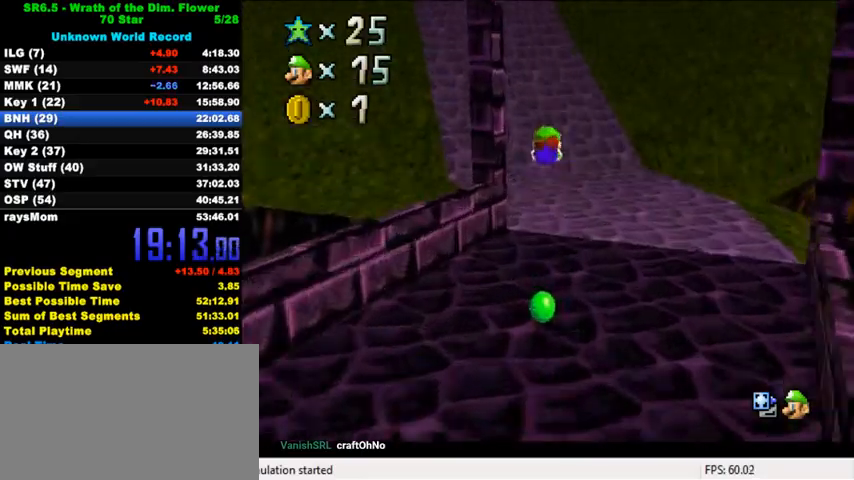
{"keys": ["ctrl", "shift", "up"], "events": [[33, "w", "up"], [367, "ctrl", "down"], [400, "shift", "down"]]}
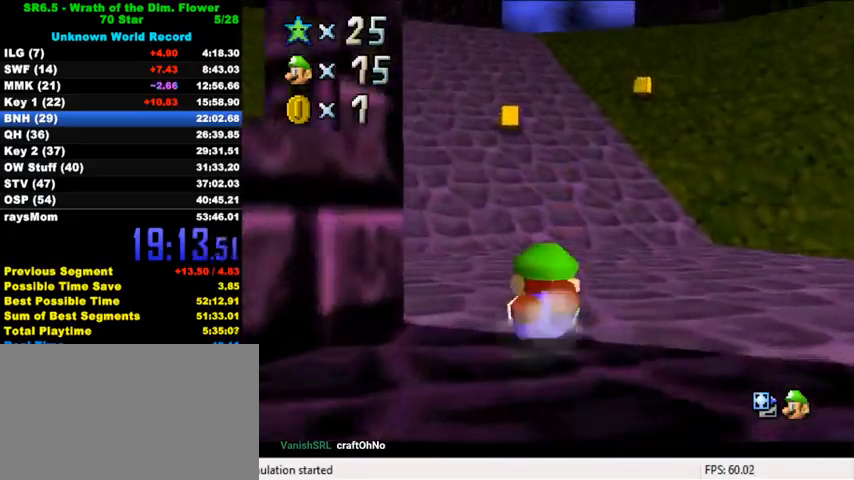
{"keys": ["up"], "events": [[67, "ctrl", "up"], [67, "shift", "up"], [267, "shift", "down"], [433, "shift", "up"]]}
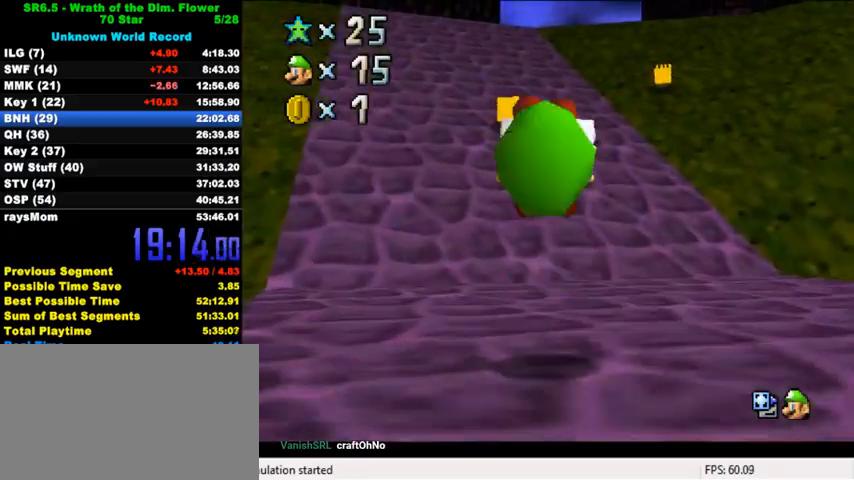
{"keys": ["shift", "up", "y"], "events": [[100, "right", "down"], [233, "right", "up"], [367, "y", "down"], [400, "shift", "down"]]}
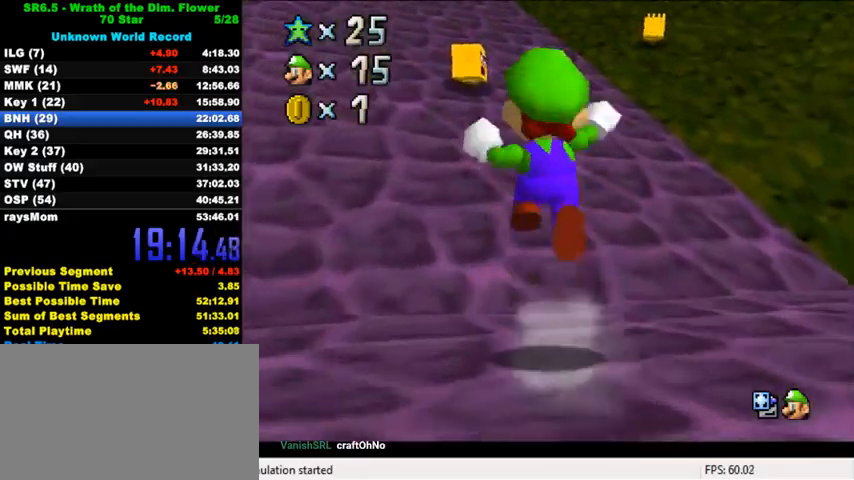
{"keys": ["up"], "events": [[267, "shift", "up"], [300, "y", "up"]]}
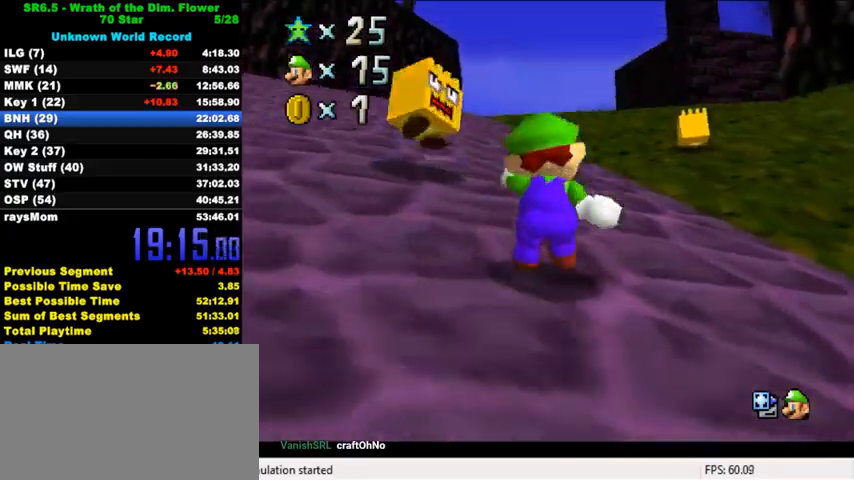
{"keys": ["up"], "events": [[300, "left", "down"], [400, "left", "up"]]}
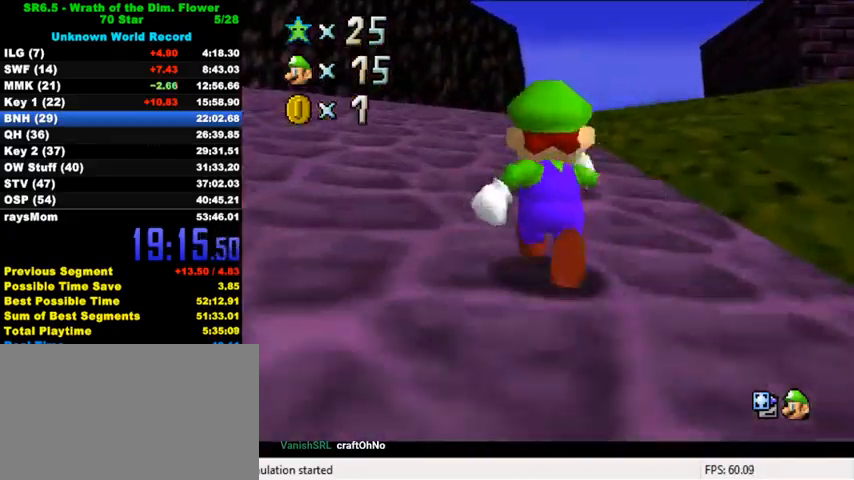
{"keys": ["up"], "events": []}